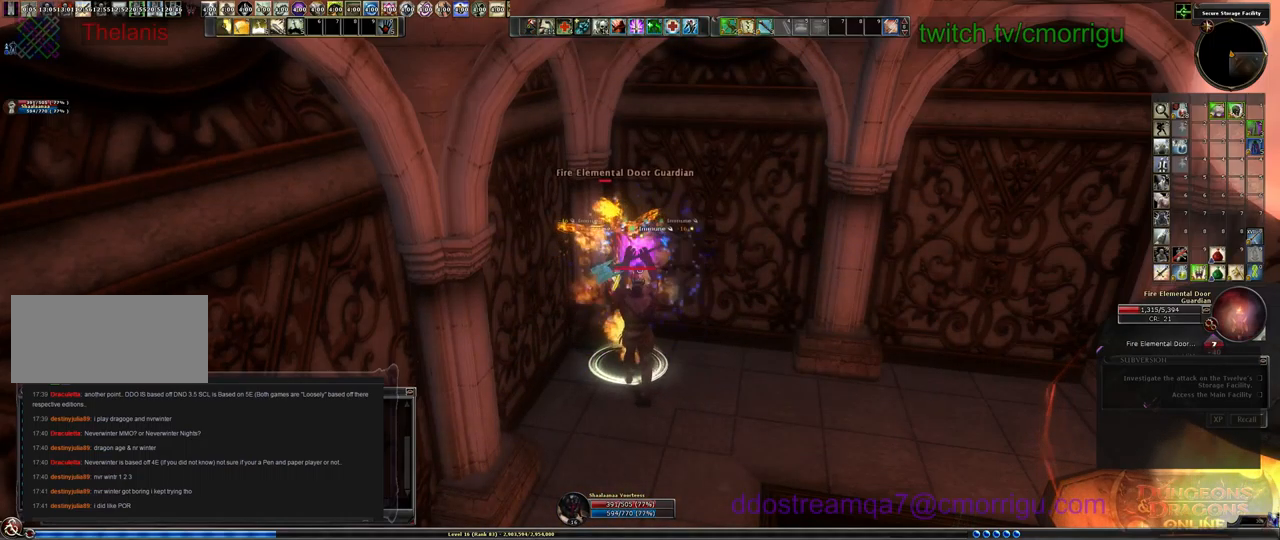
Gameplay with keyboard; each line is a JSON object with the keys held at the frame after it. "events" lists presses ("down") and releases ("up") of ".", "/", "0", "1", "2", "3", "4", "5", "6", "7", "8", "9", "a", "b", "backslash", "backspace", "c", "caps_lock", "comma", "ctrl_l", "ctrl_r", "d", "e", "equals", "escape", "f", "f1", "f10", "f11", "f12", "f2", "f3", "f4", "f5", "f6", "f7", "f8", "f9", "g", "h", "i", "j", "k", "l", "lbracket", "m", "minus", "n", "o", "p", "q", "quote", "r", "rbracket", "return", "s", "semicolon", "shift_l", "shift_r", "space", "t", "tab", "tilde", "u", "v", "w", "x", "y" and "z" between this image and that frame as [ms after this image, input, new state], when the widget could be followed in between. No other keys are recorded. Mouse input is not recorded.
{"keys": [], "events": []}
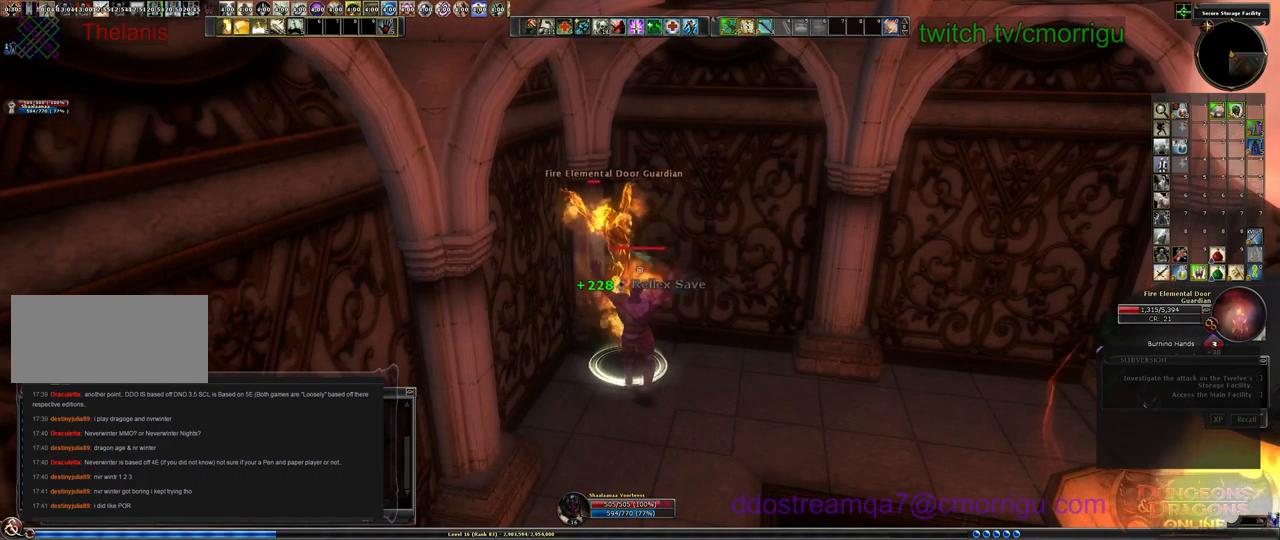
{"keys": [], "events": []}
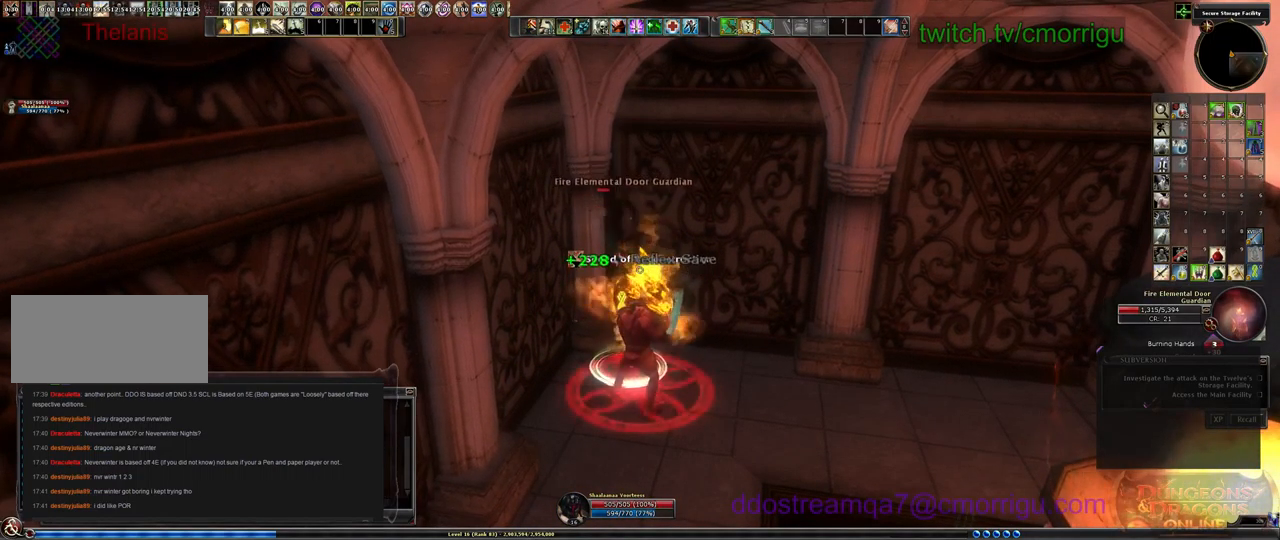
{"keys": [], "events": [[133, "2", "down"], [333, "2", "up"]]}
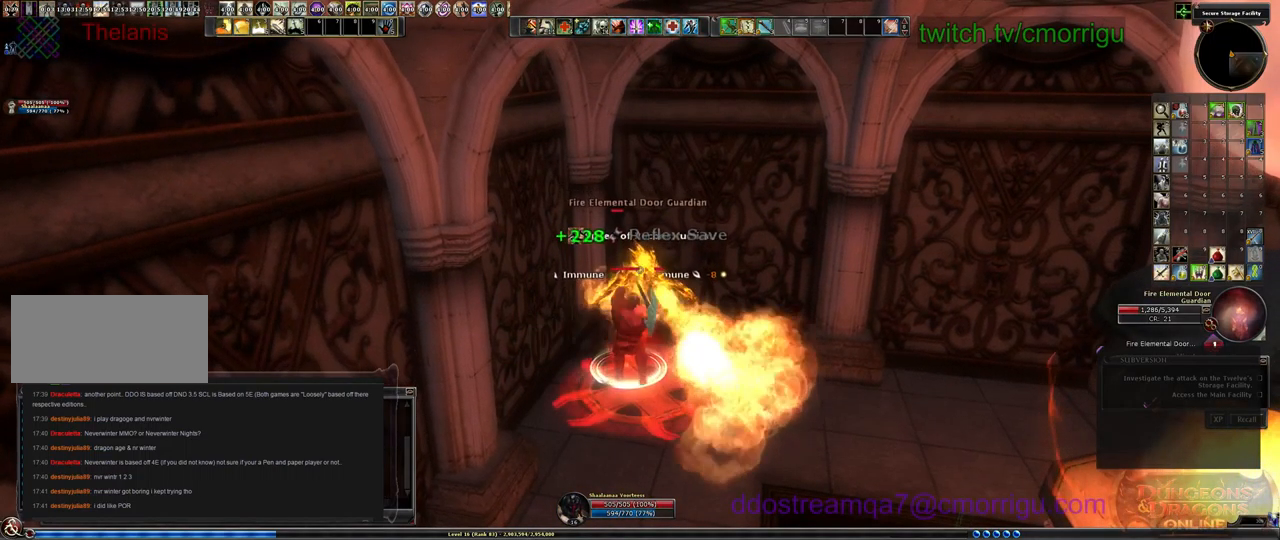
{"keys": [], "events": []}
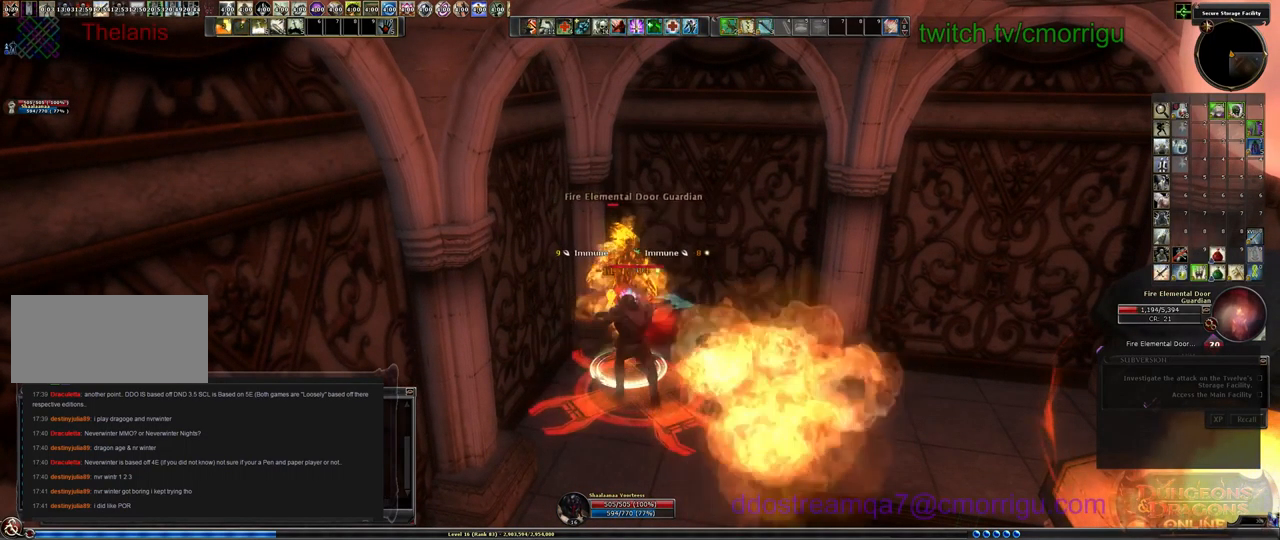
{"keys": [], "events": []}
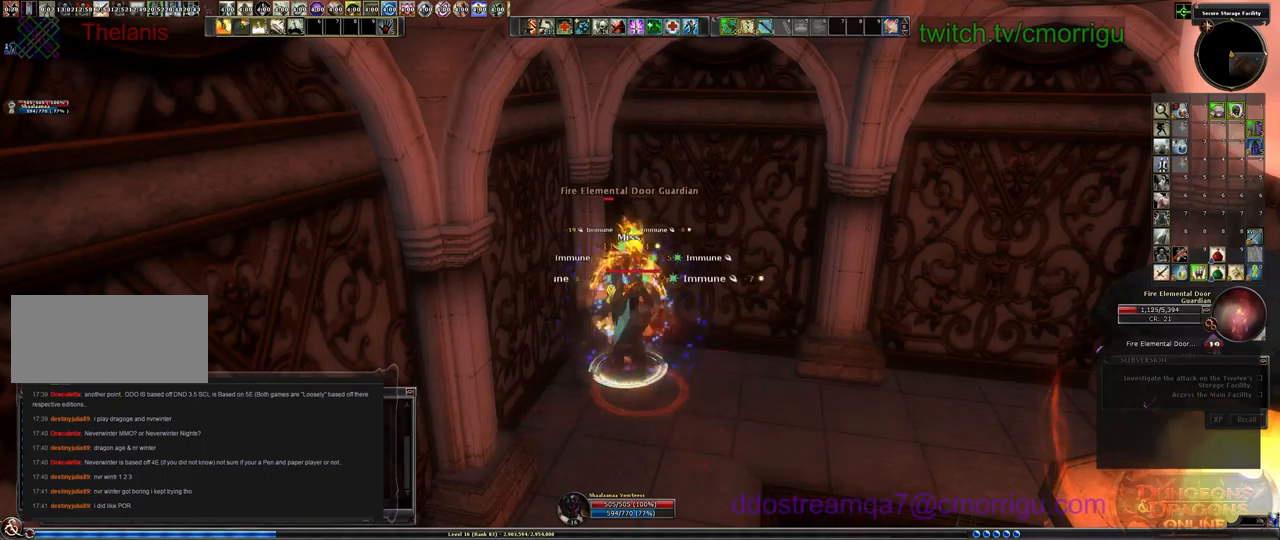
{"keys": [], "events": []}
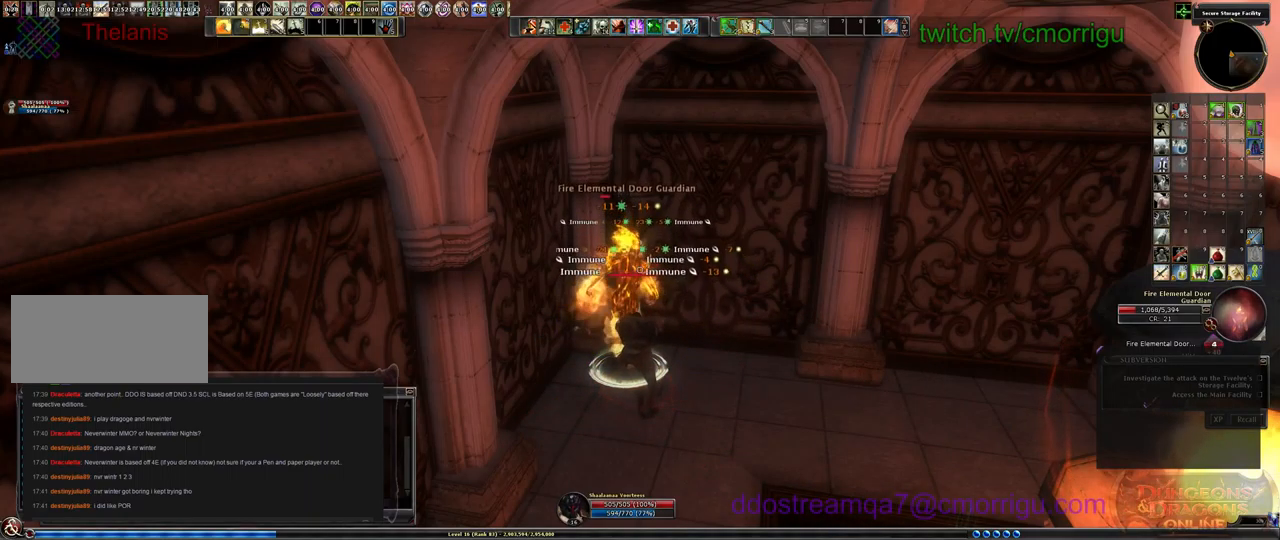
{"keys": [], "events": []}
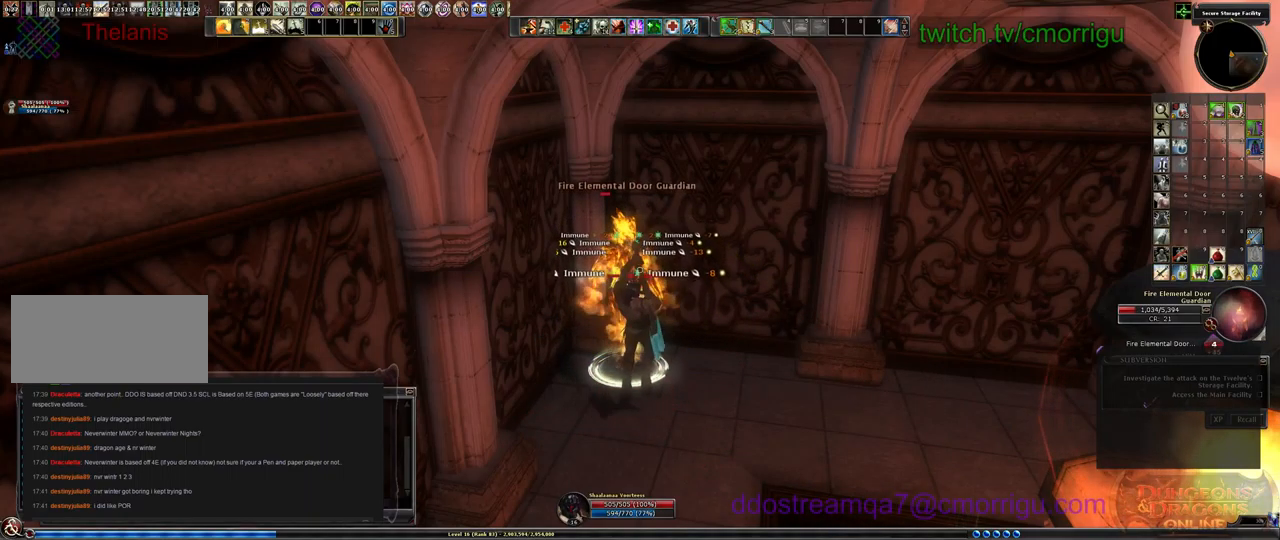
{"keys": ["1"], "events": [[467, "1", "down"]]}
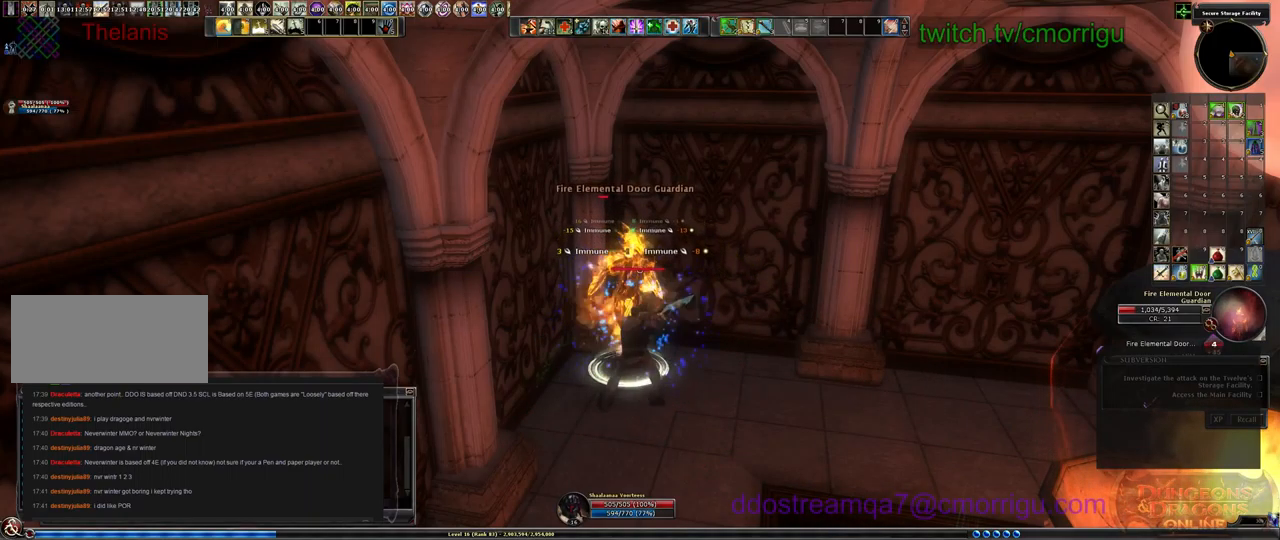
{"keys": [], "events": [[233, "1", "up"]]}
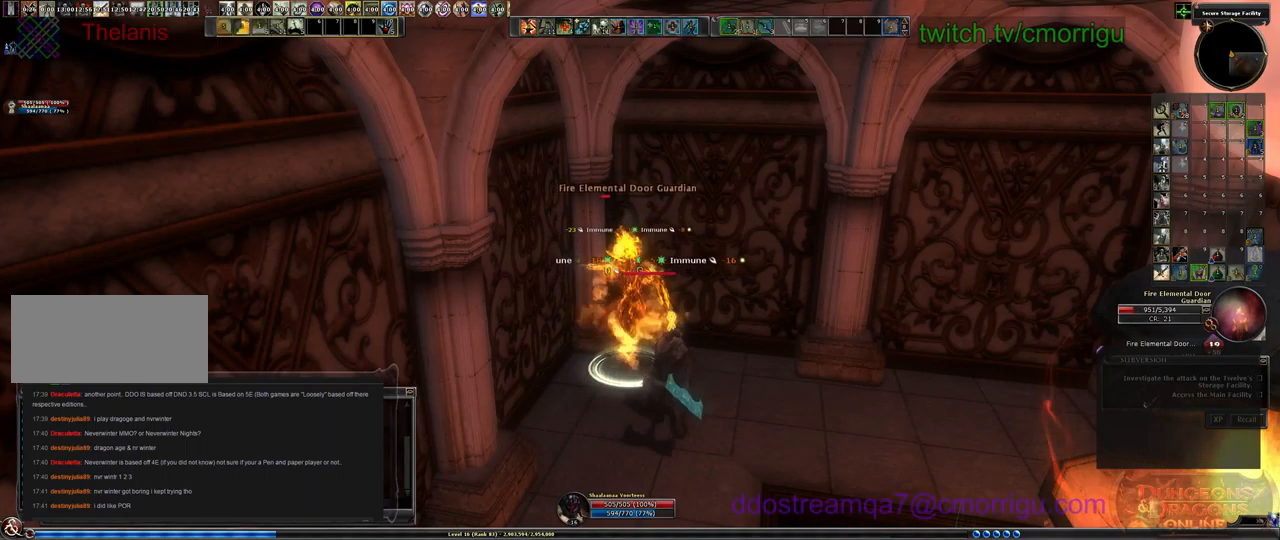
{"keys": ["2"], "events": [[500, "2", "down"]]}
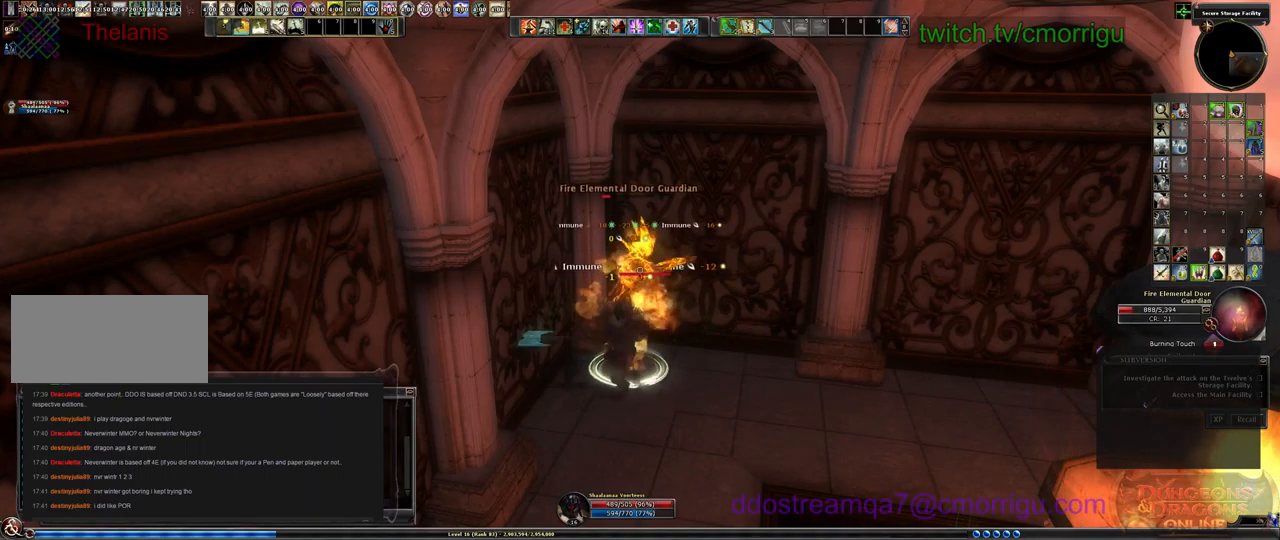
{"keys": [], "events": [[200, "2", "up"]]}
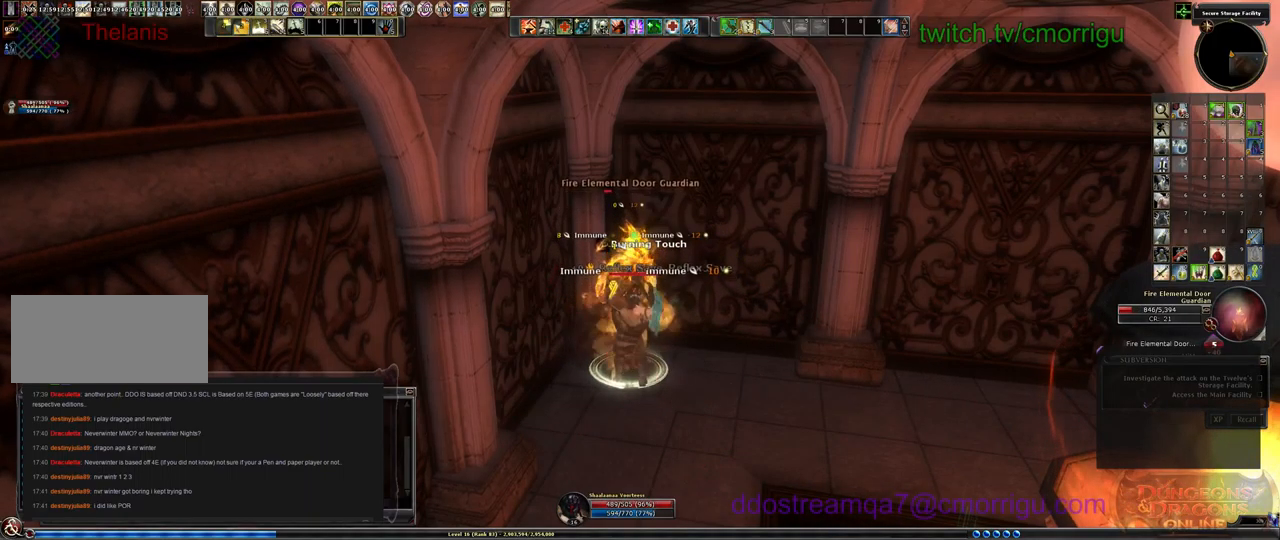
{"keys": [], "events": []}
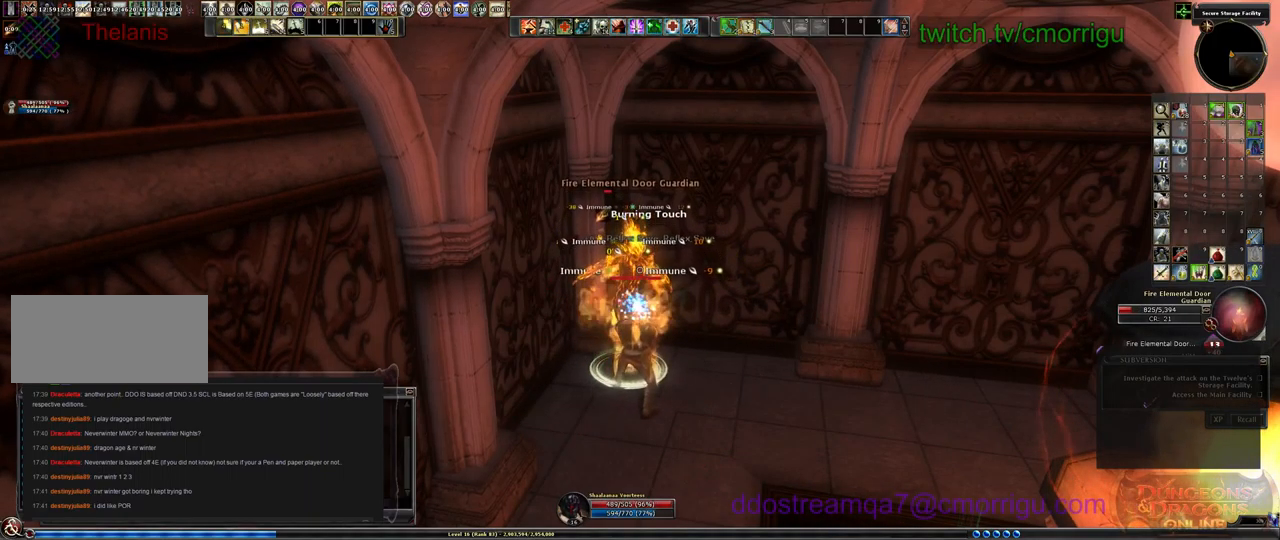
{"keys": [], "events": []}
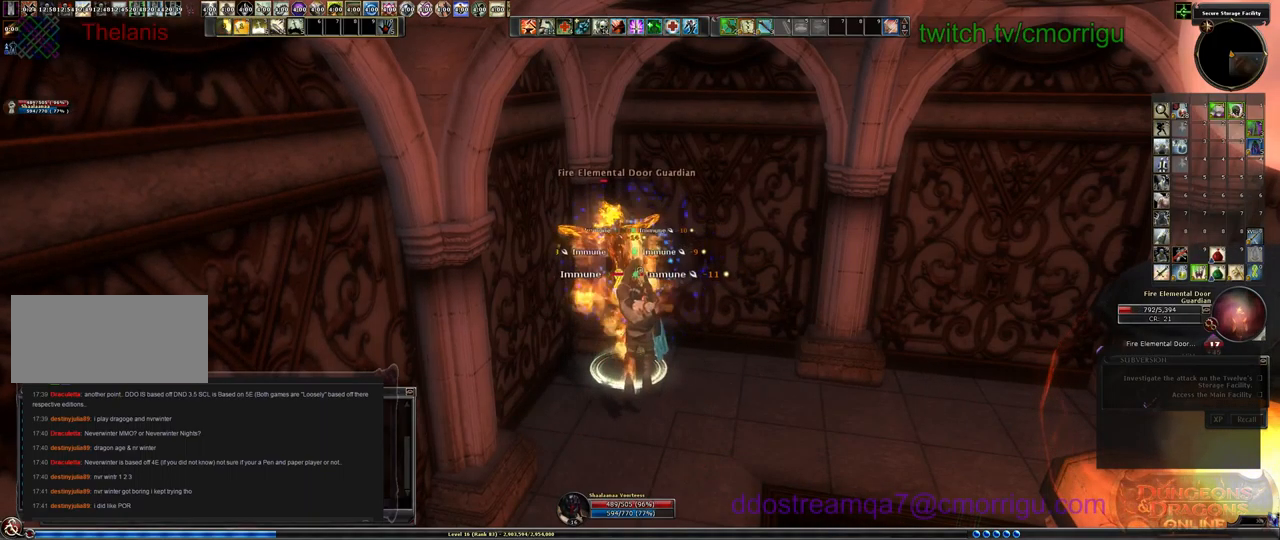
{"keys": [], "events": []}
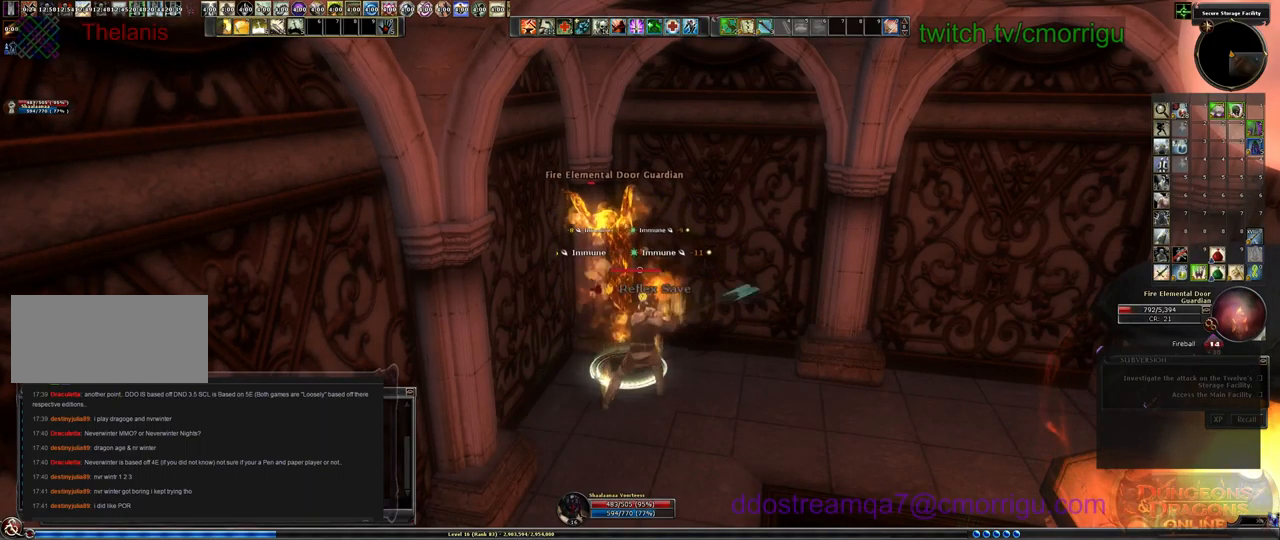
{"keys": [], "events": []}
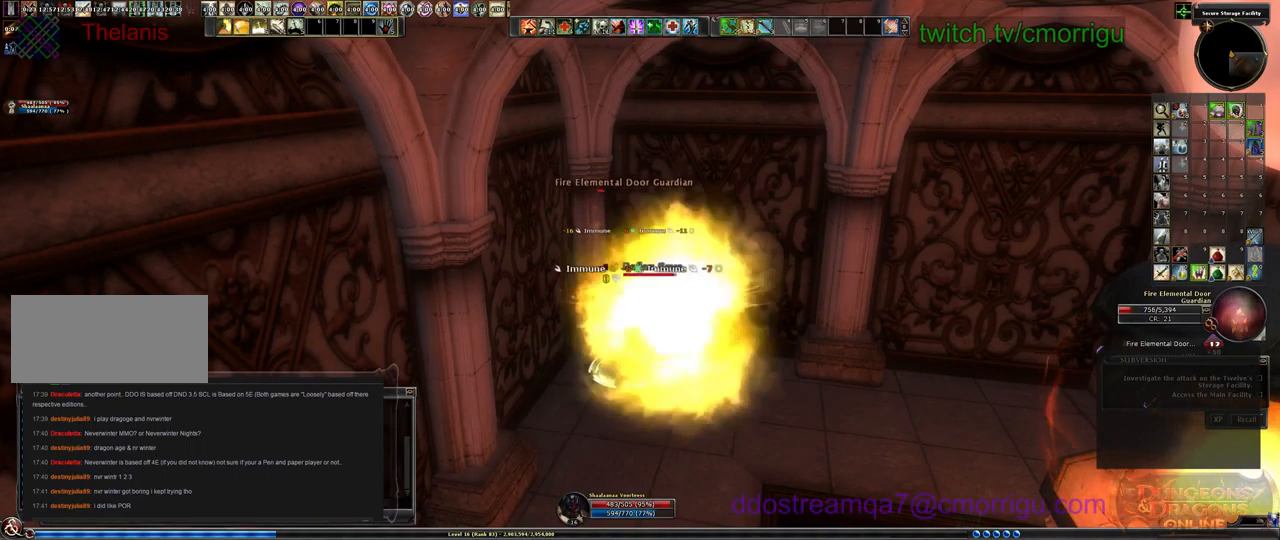
{"keys": [], "events": []}
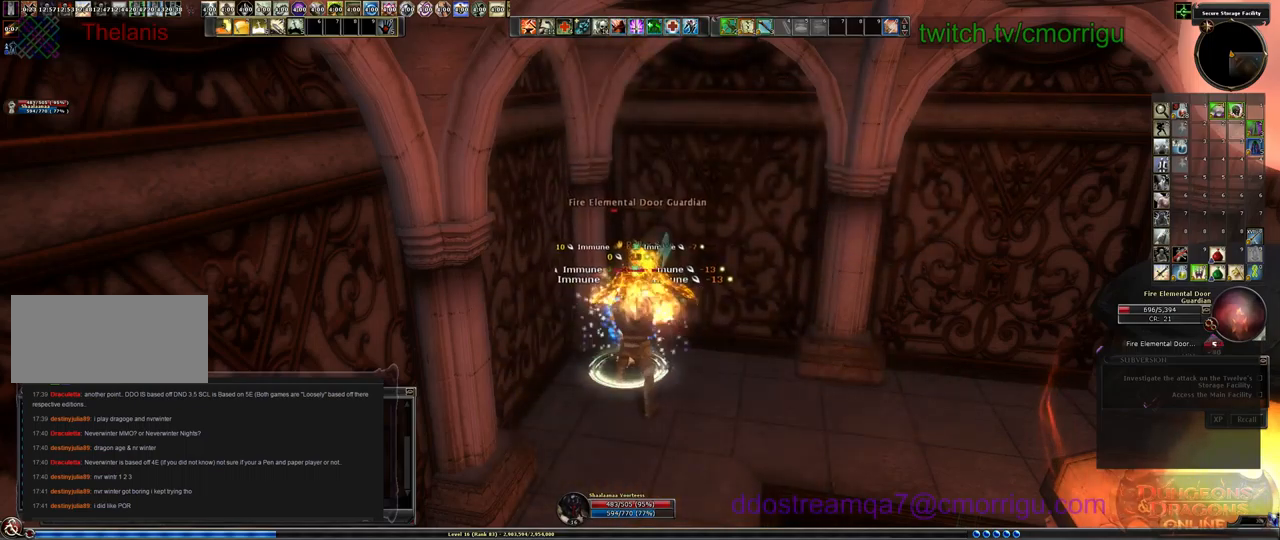
{"keys": [], "events": [[300, "2", "down"], [433, "2", "up"]]}
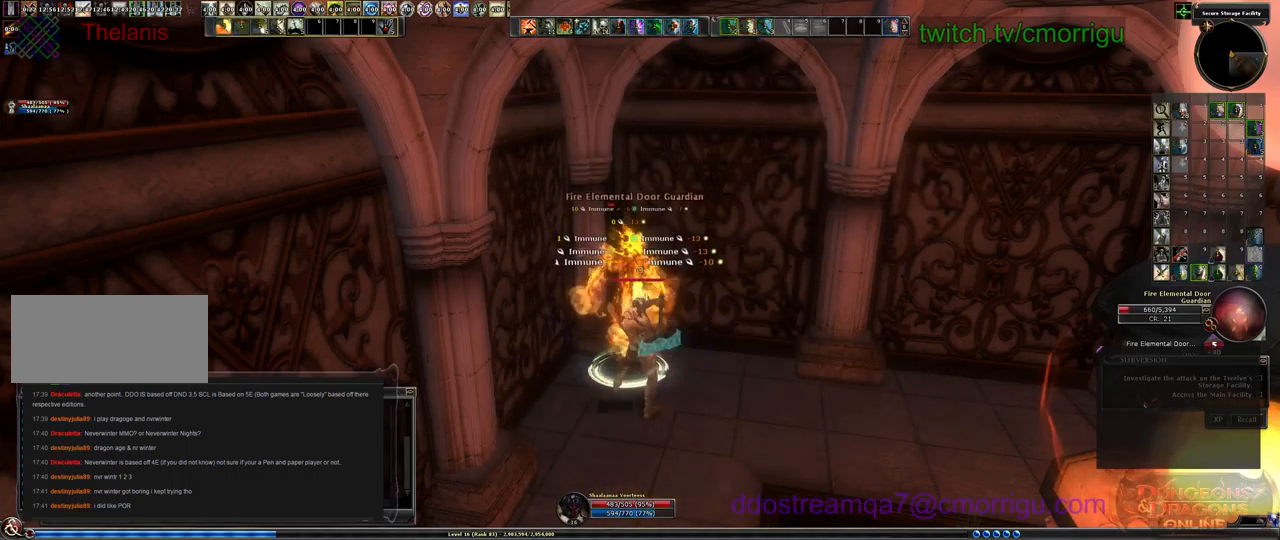
{"keys": [], "events": []}
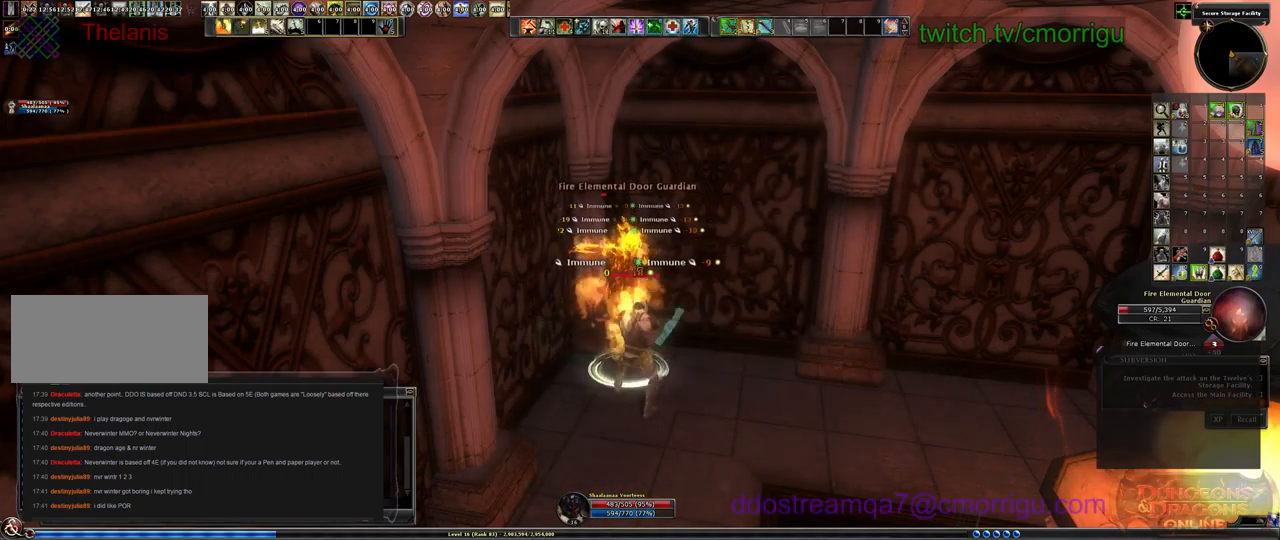
{"keys": [], "events": []}
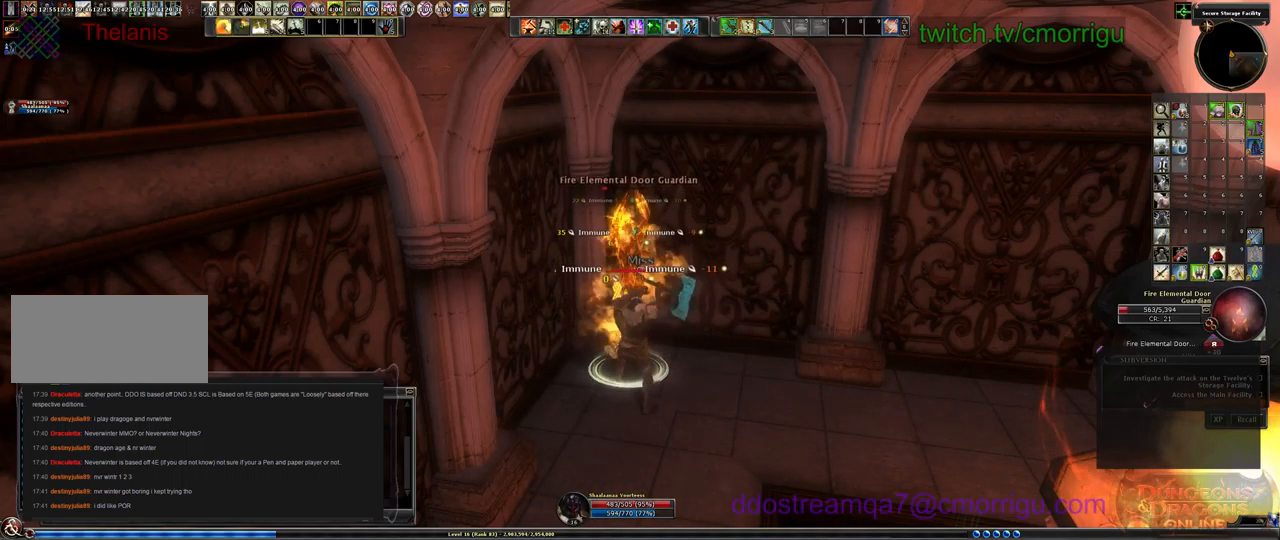
{"keys": [], "events": []}
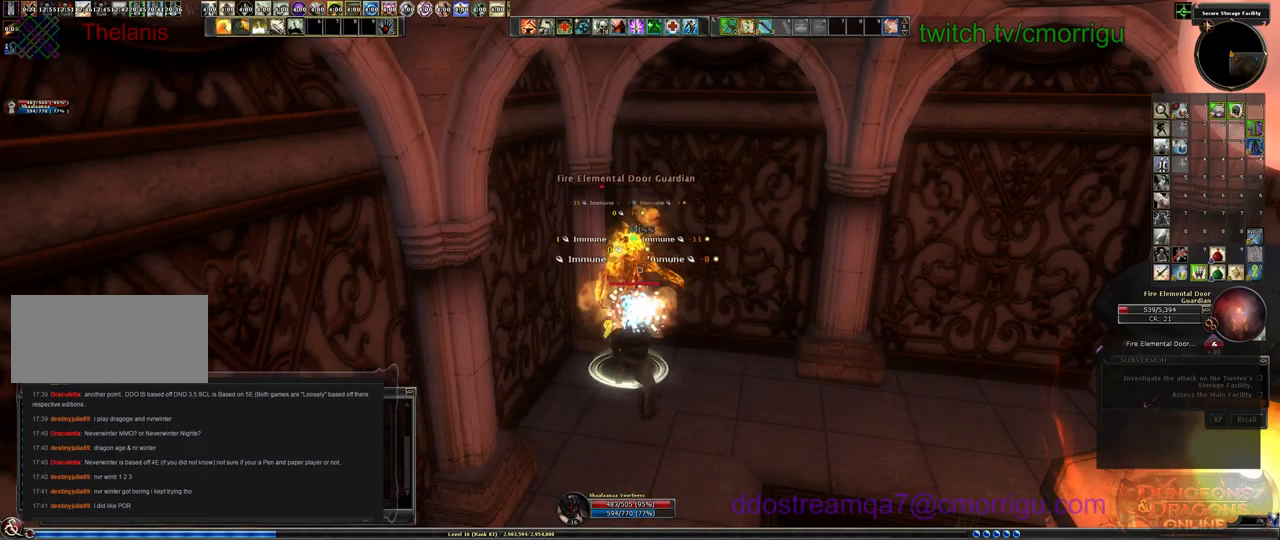
{"keys": [], "events": []}
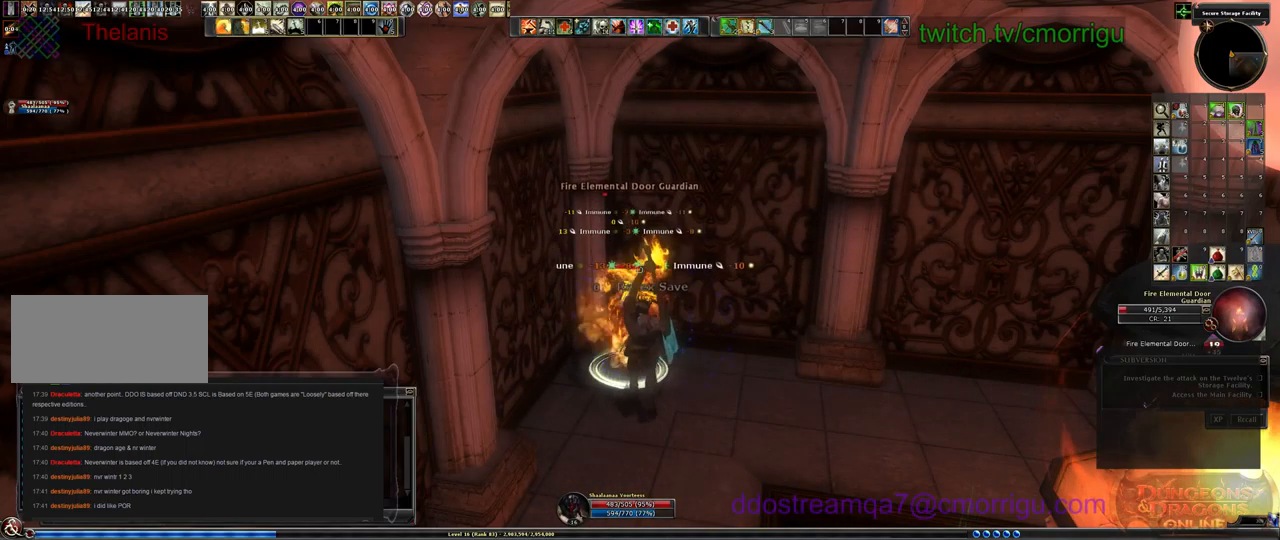
{"keys": [], "events": [[133, "1", "down"], [333, "1", "up"]]}
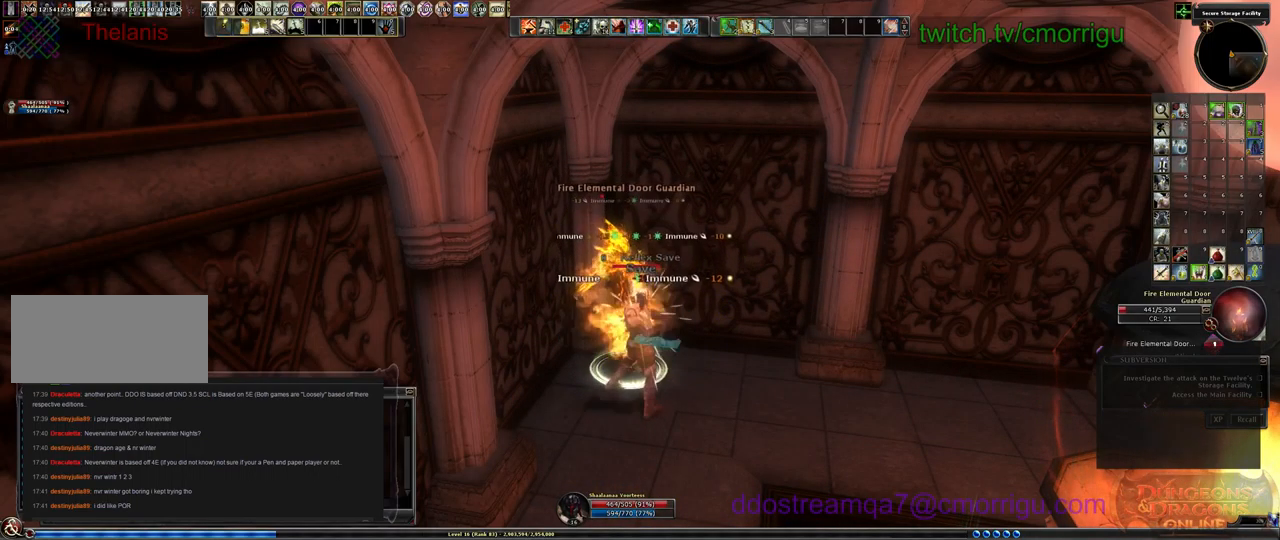
{"keys": [], "events": []}
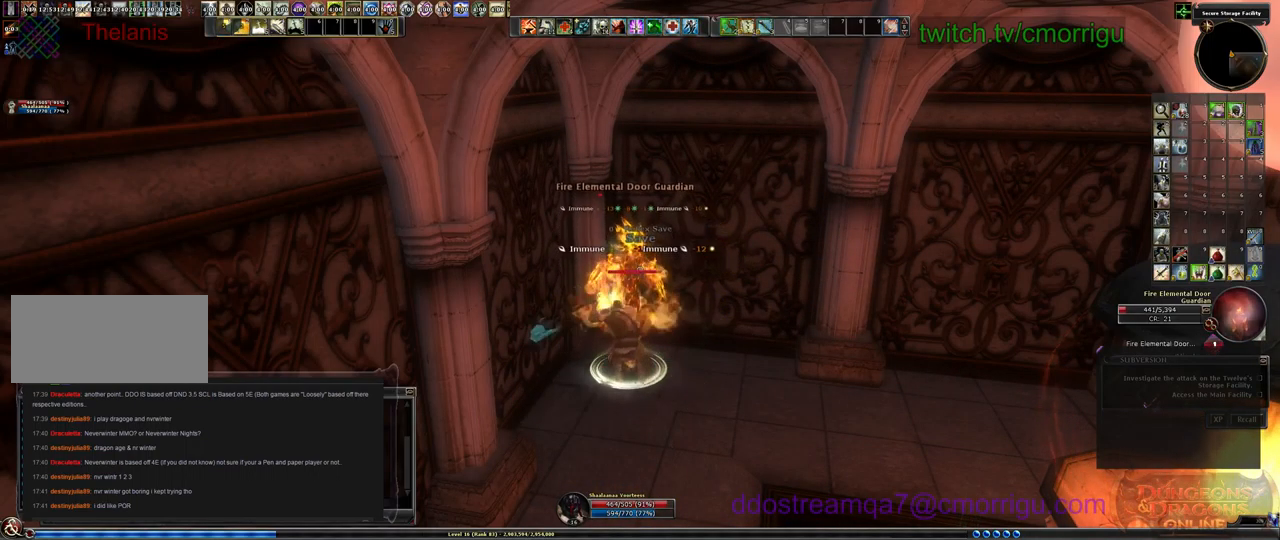
{"keys": [], "events": []}
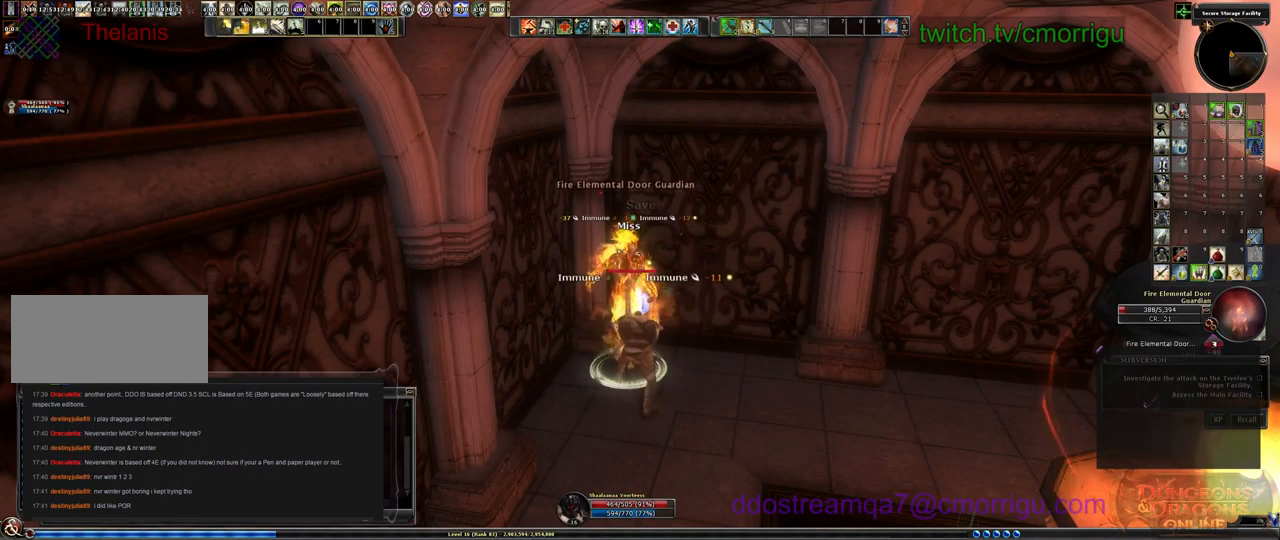
{"keys": [], "events": []}
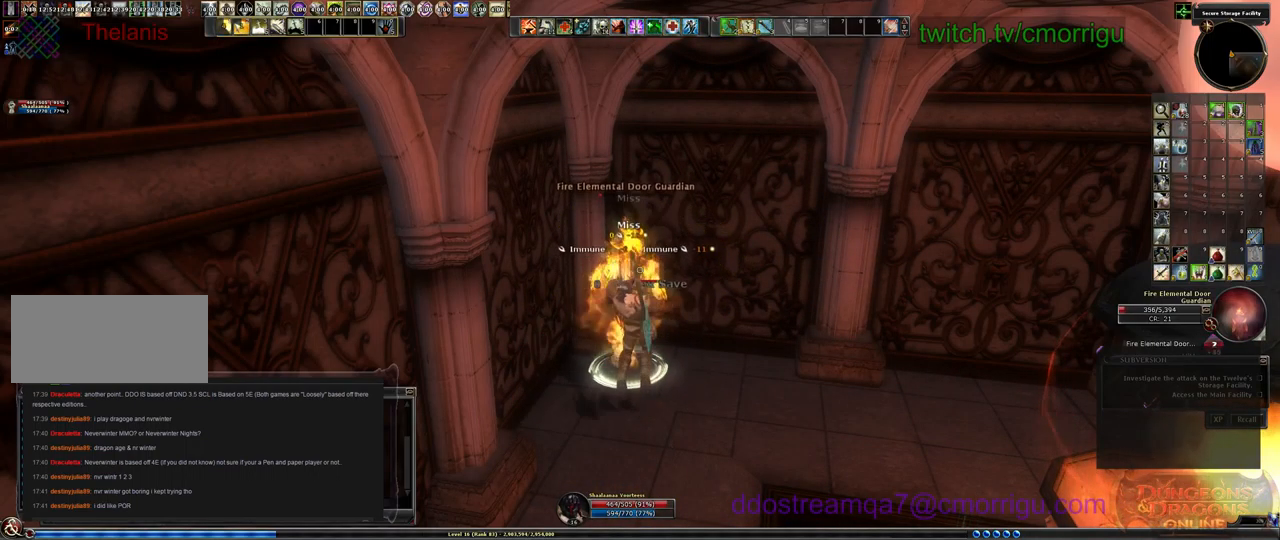
{"keys": [], "events": []}
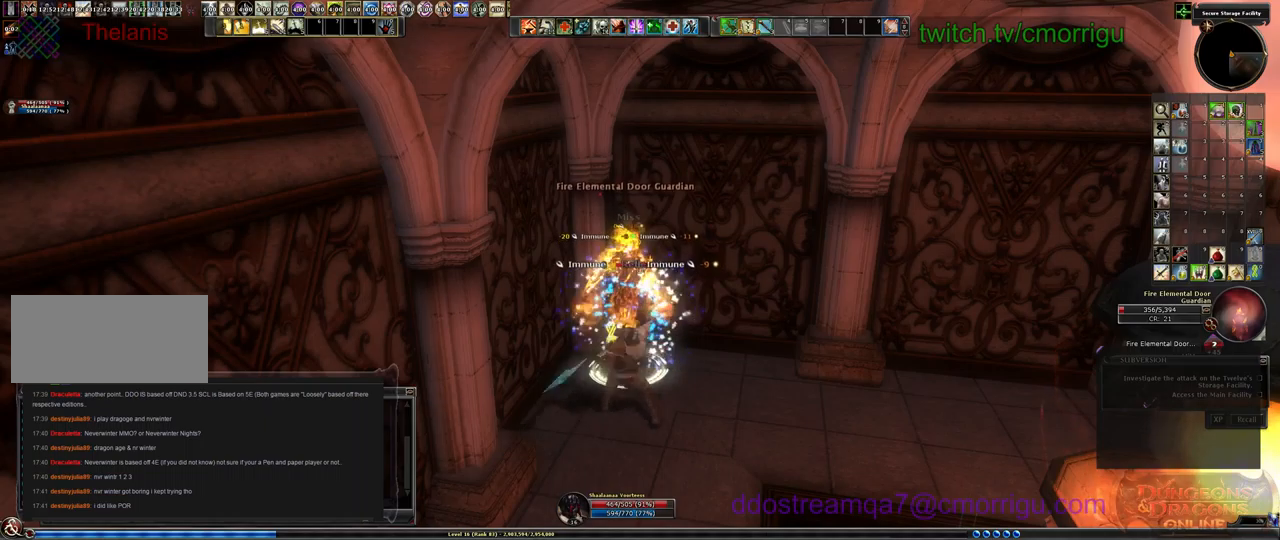
{"keys": [], "events": []}
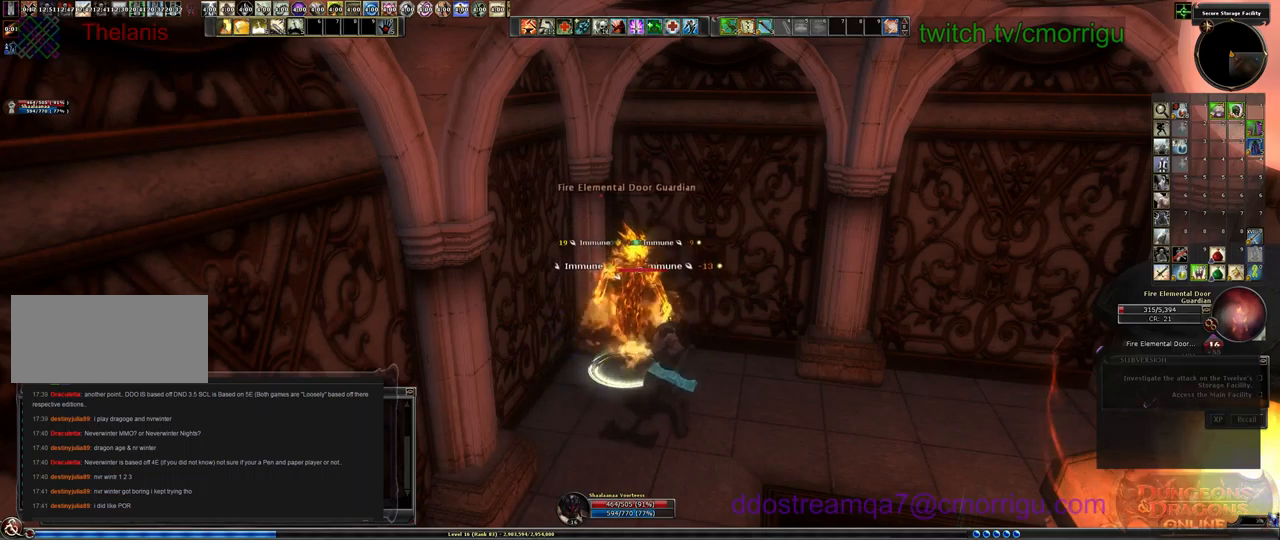
{"keys": [], "events": [[133, "1", "down"], [333, "1", "up"]]}
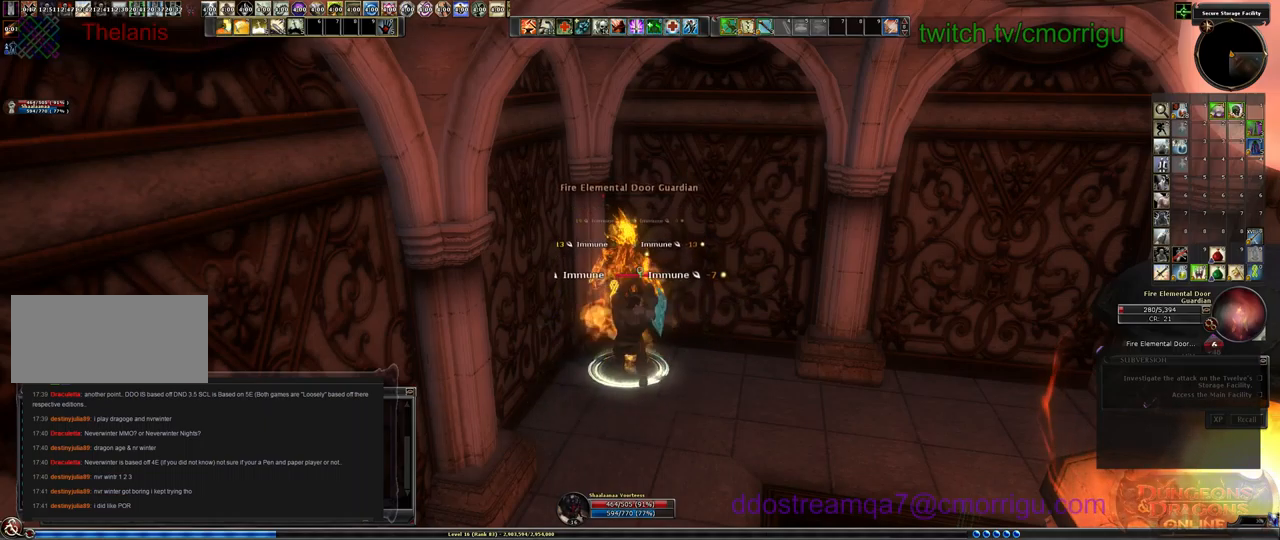
{"keys": ["2"], "events": [[500, "2", "down"]]}
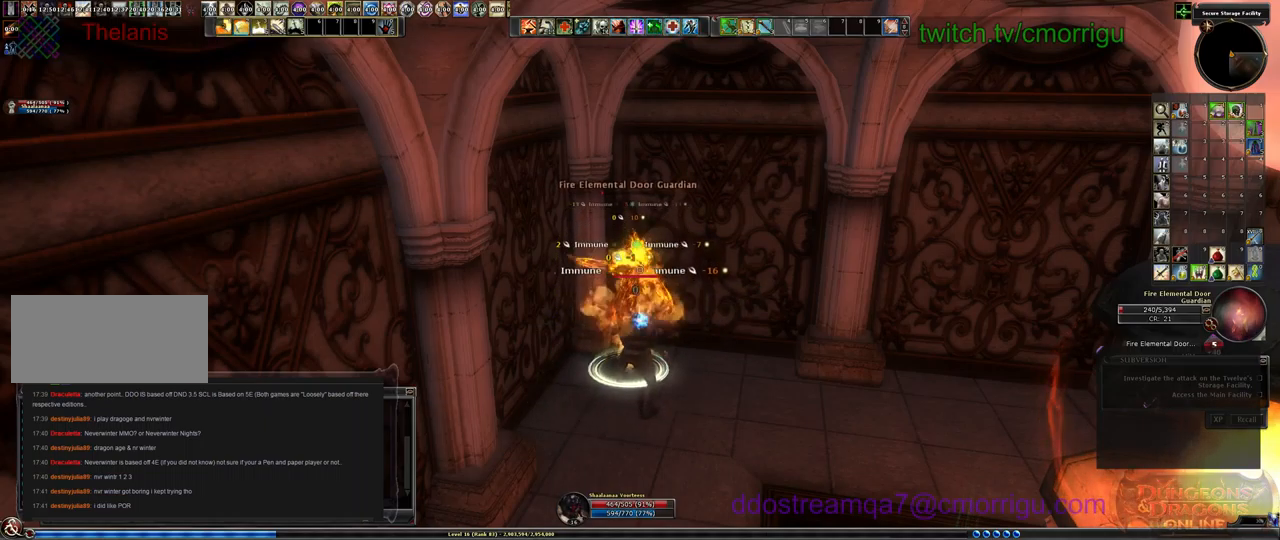
{"keys": [], "events": [[167, "2", "up"]]}